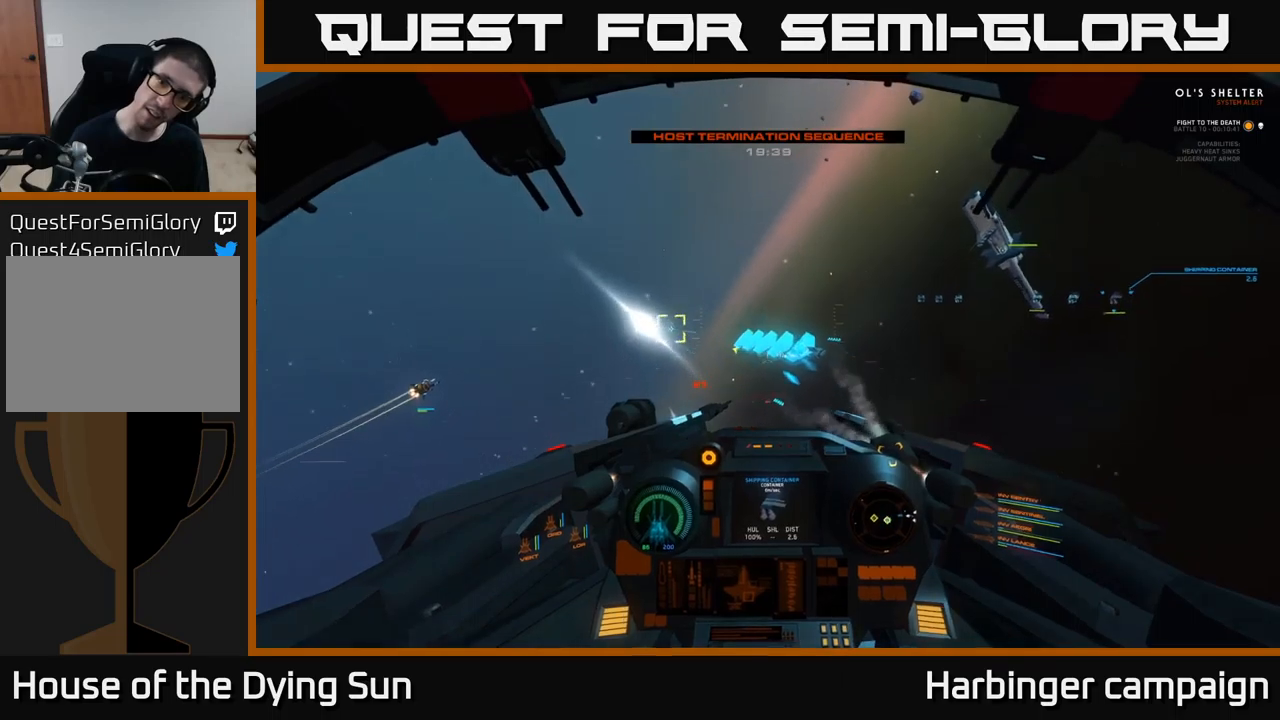
Gameplay with a controller (Xbox layout); each line is a JSON object with the inputs held at the frame after it. "events" lists button and stick changes between this image and that frame as [ms after this image, input, new state], when the widget could be followed in between.
{"buttons": [], "left_stick": "center", "right_stick": "center", "events": [[17, "left_stick", "center"], [50, "right_stick", "center"], [217, "SELECT", "down"], [350, "SELECT", "up"]]}
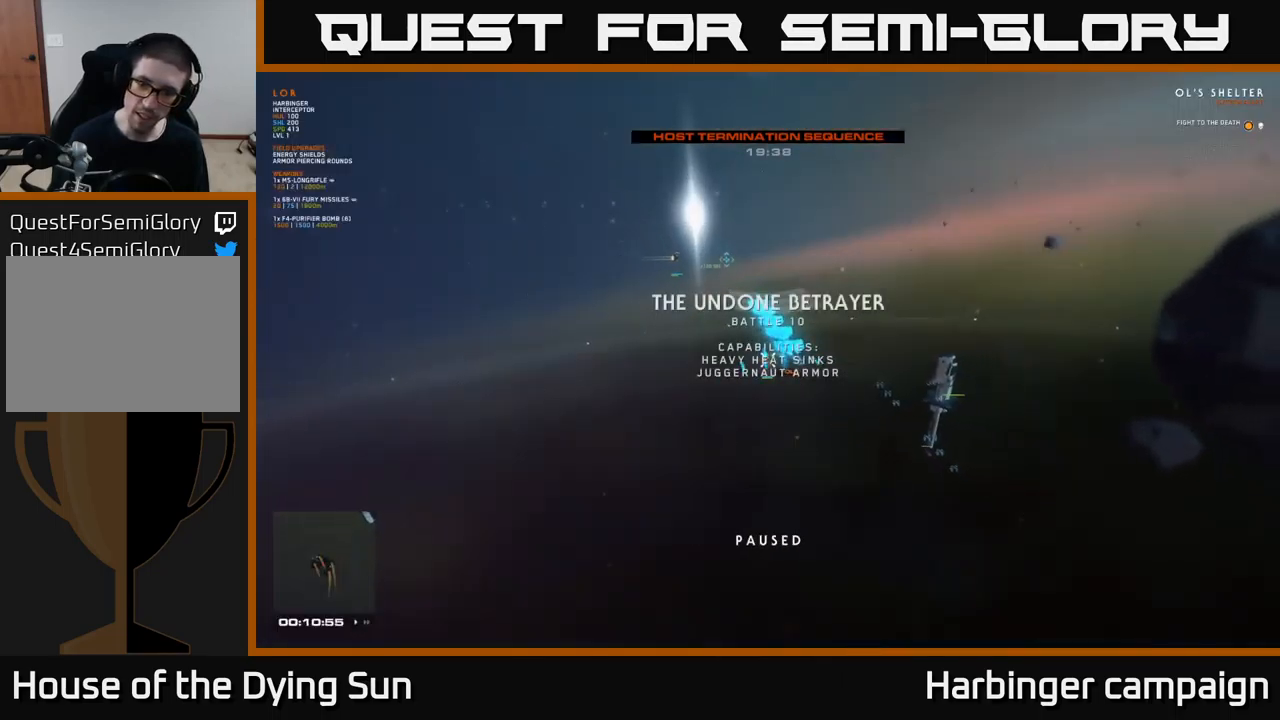
{"buttons": [], "left_stick": "center", "right_stick": "right", "events": [[250, "right_stick", "right"]]}
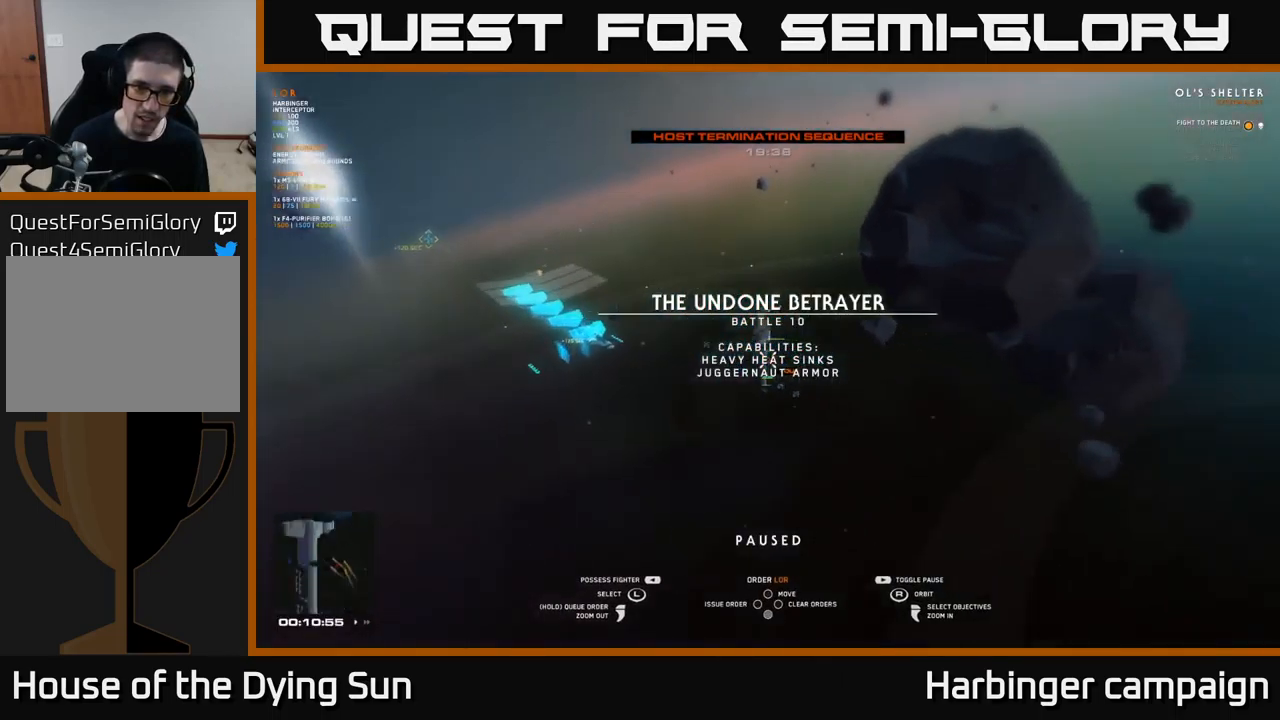
{"buttons": [], "left_stick": "center", "right_stick": "center", "events": [[50, "right_stick", "center"], [84, "left_stick", "left"], [234, "left_stick", "center"]]}
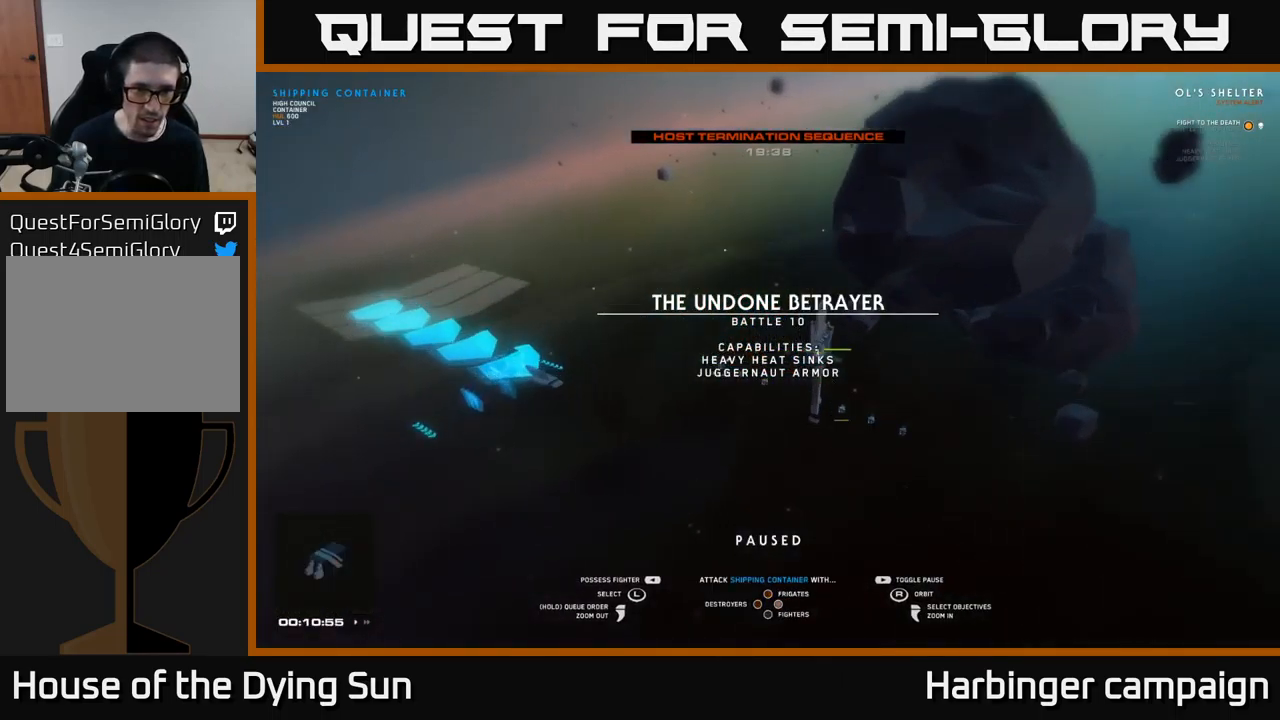
{"buttons": [], "left_stick": "center", "right_stick": "center", "events": [[17, "left_stick", "left"], [167, "left_stick", "center"], [334, "left_stick", "left"], [484, "left_stick", "center"]]}
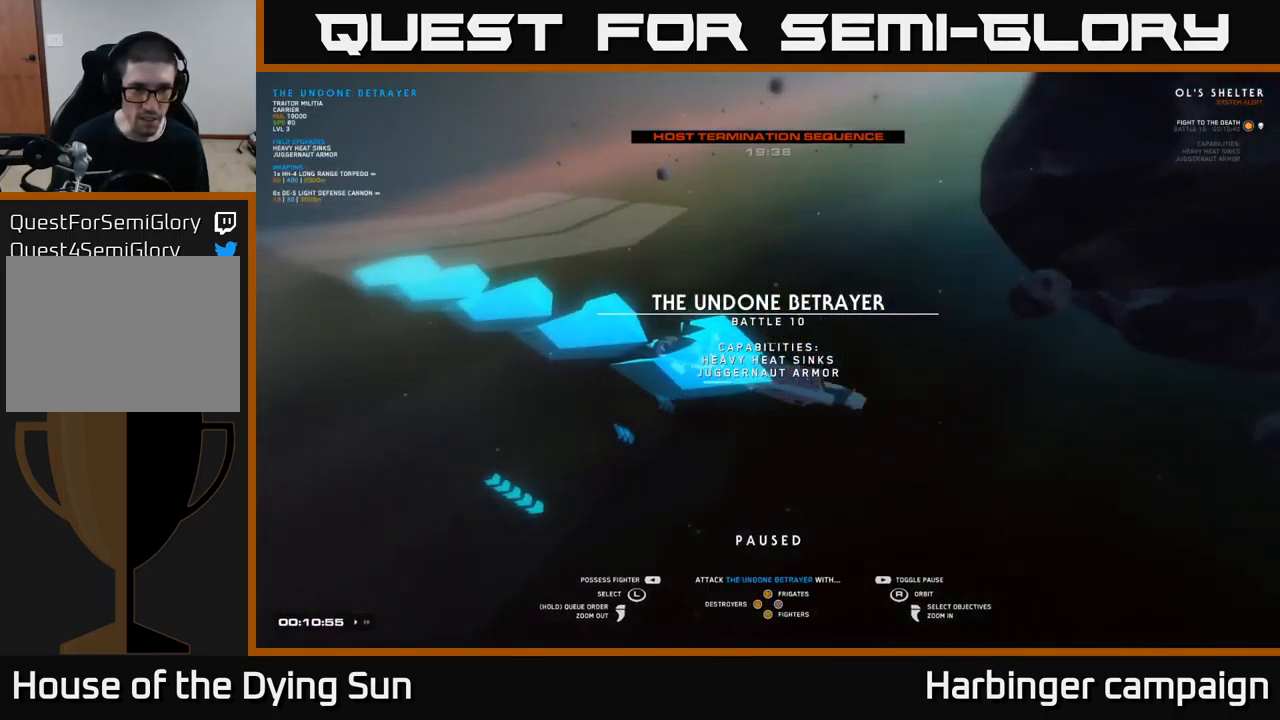
{"buttons": ["Y"], "left_stick": "center", "right_stick": "center", "events": [[350, "X", "down"], [384, "X", "up"], [467, "Y", "down"]]}
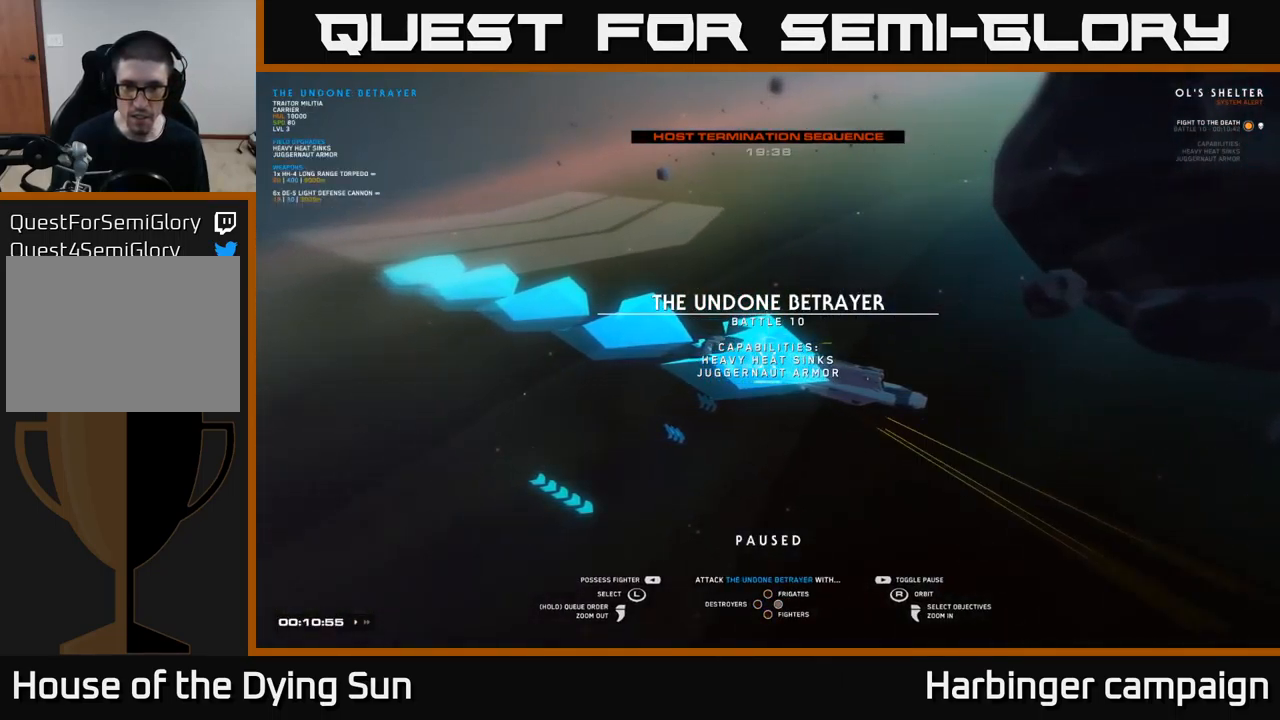
{"buttons": [], "left_stick": "center", "right_stick": "up", "events": [[17, "Y", "up"], [167, "SELECT", "down"], [300, "SELECT", "up"], [484, "right_stick", "up"]]}
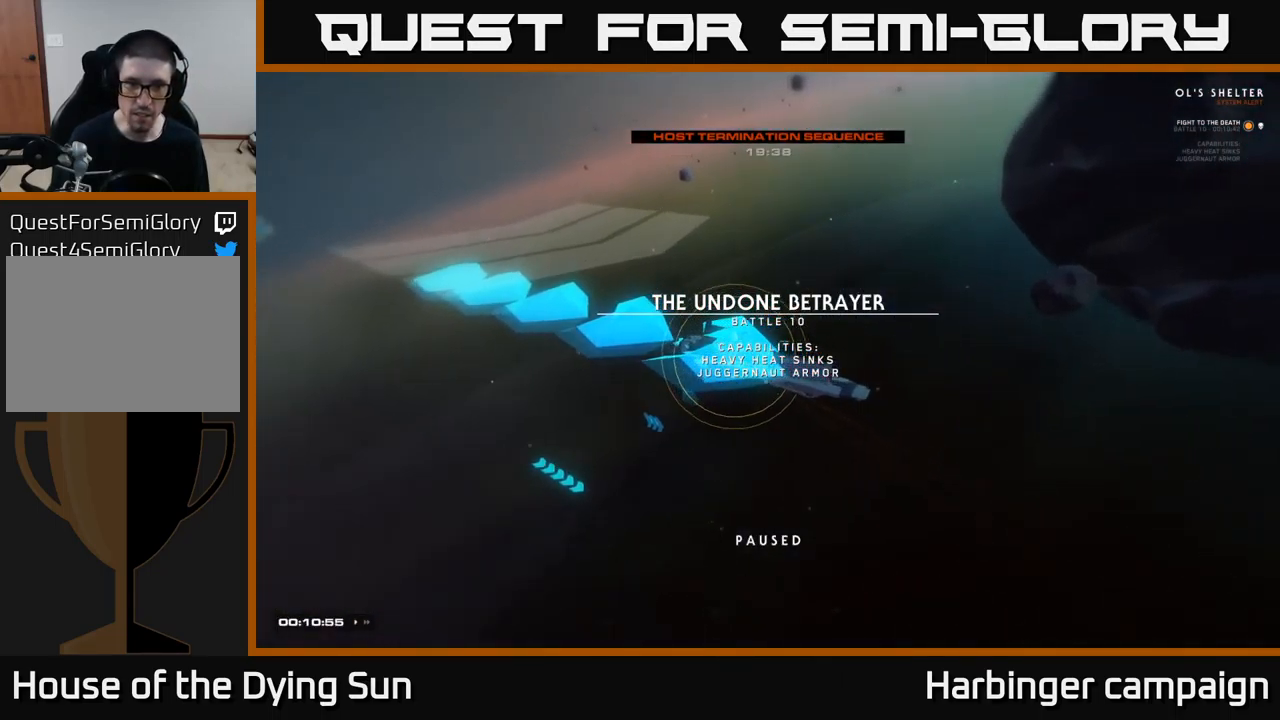
{"buttons": [], "left_stick": "center", "right_stick": "center", "events": [[84, "right_stick", "center"]]}
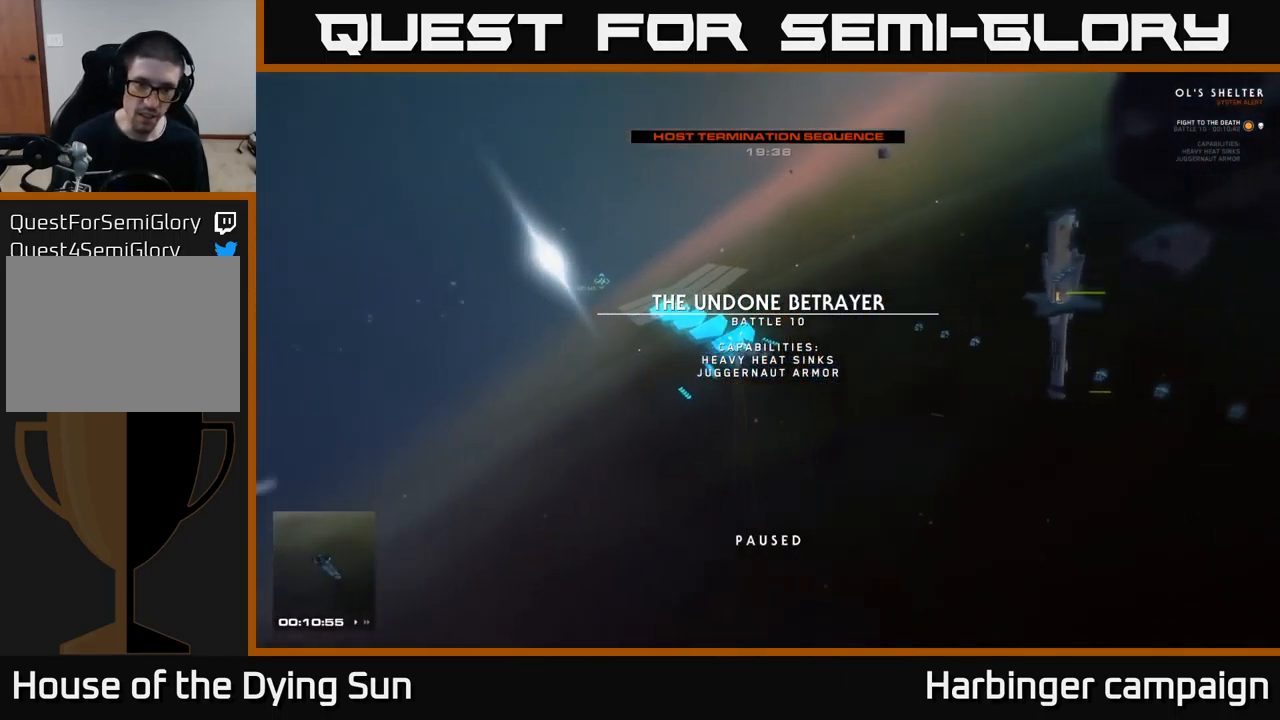
{"buttons": ["L3"], "left_stick": "center", "right_stick": "right", "events": [[367, "right_stick", "up-right"], [467, "L3", "down"], [500, "right_stick", "right"]]}
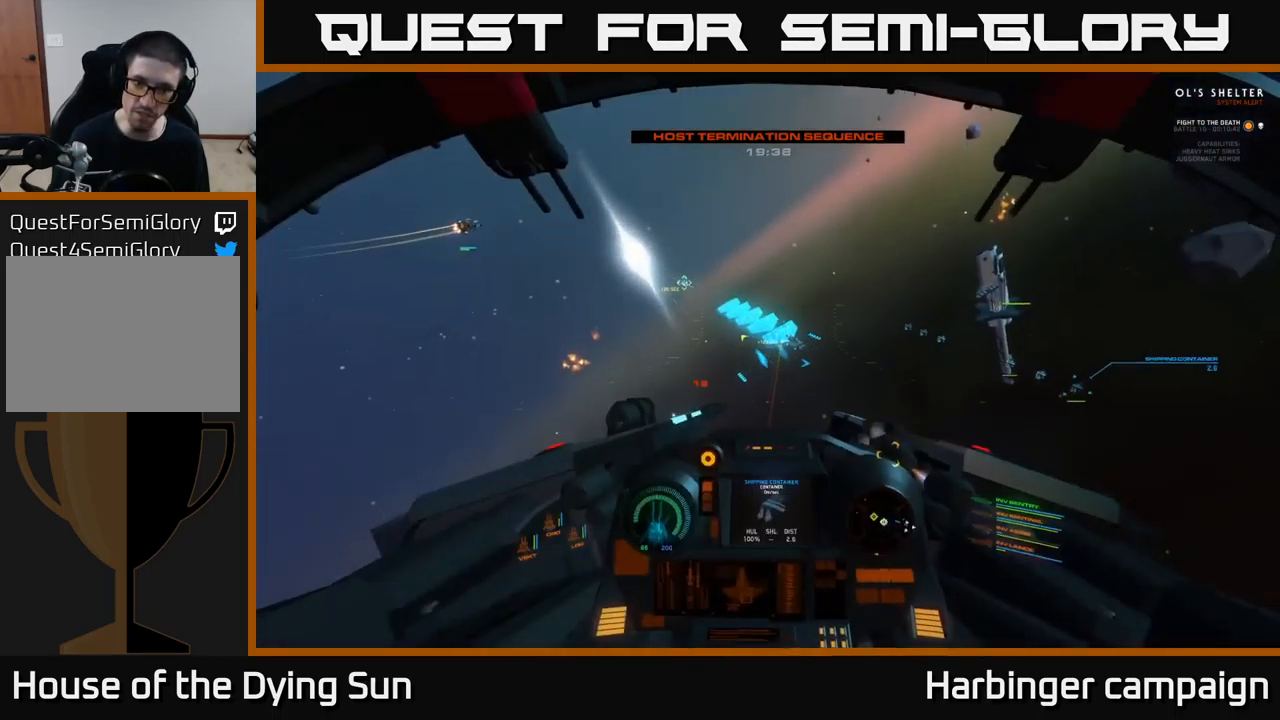
{"buttons": ["L2"], "left_stick": "center", "right_stick": "center", "events": [[150, "right_stick", "center"], [184, "L3", "up"], [217, "L2", "down"], [217, "left_stick", "up"], [267, "left_stick", "center"], [350, "right_stick", "up-left"], [450, "right_stick", "center"]]}
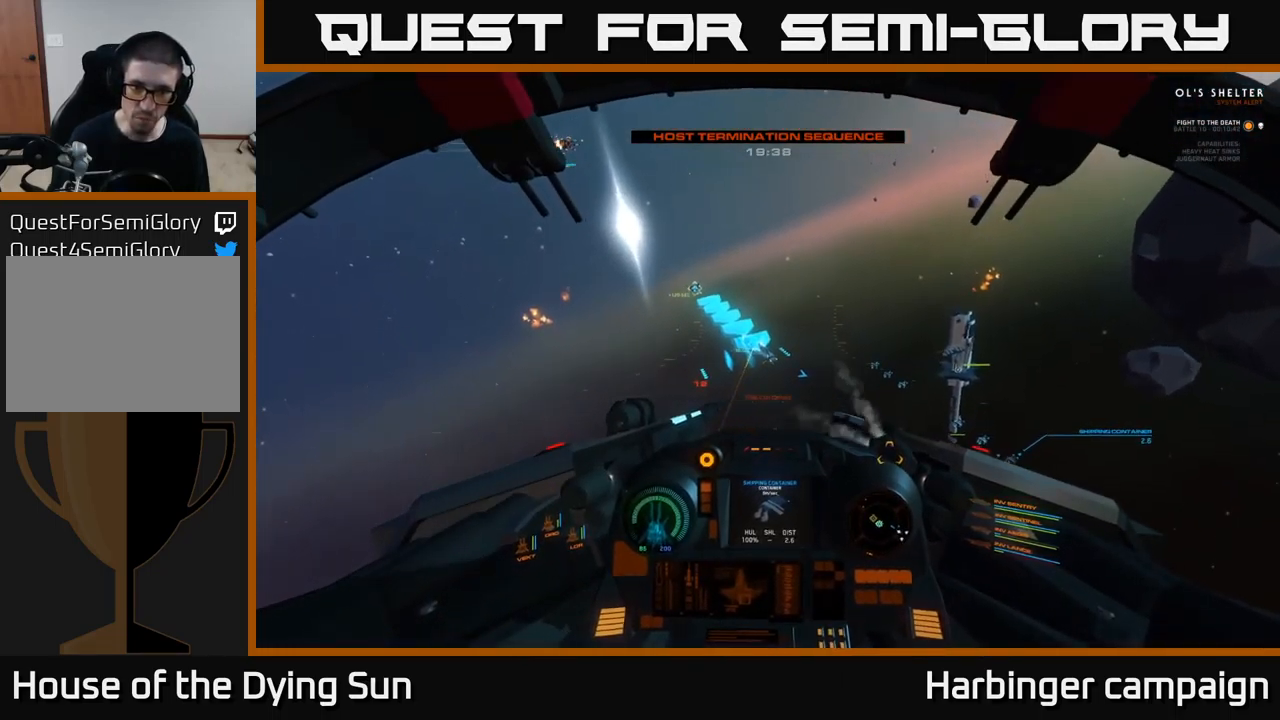
{"buttons": ["L2"], "left_stick": "center", "right_stick": "center", "events": [[284, "L2", "up"], [350, "L2", "down"]]}
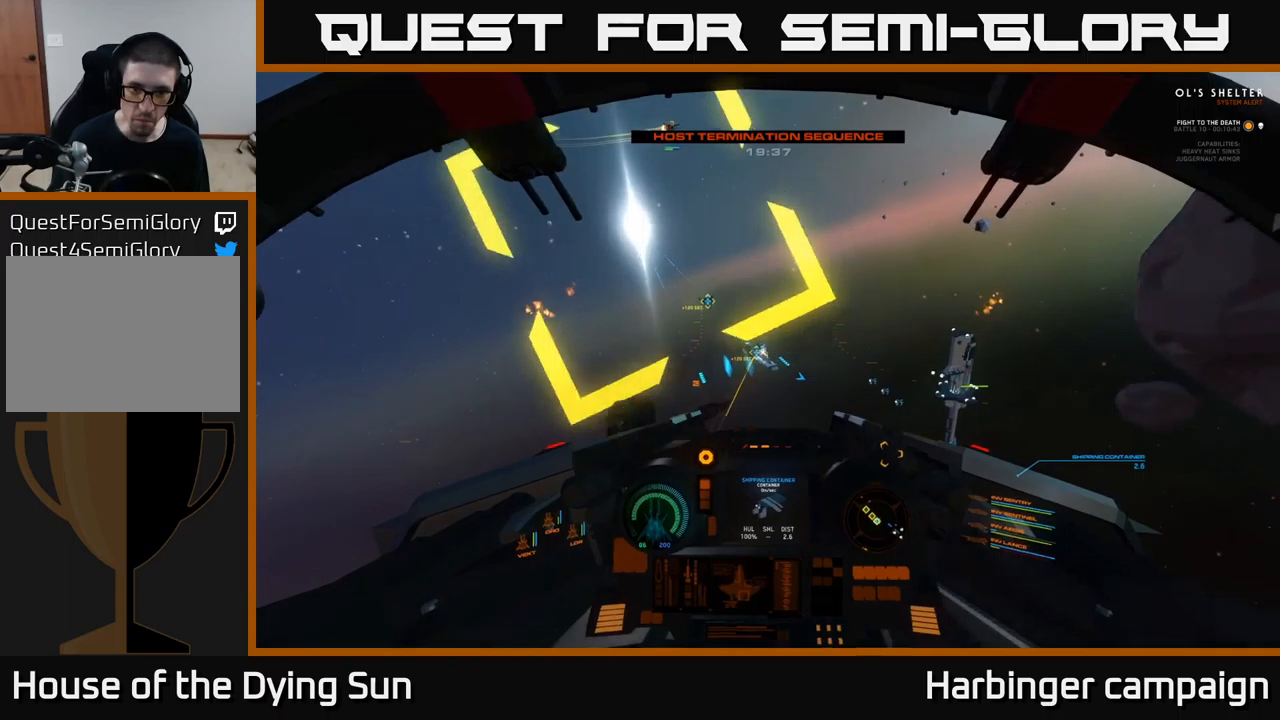
{"buttons": ["L2"], "left_stick": "center", "right_stick": "up", "events": [[133, "right_stick", "down"], [266, "right_stick", "center"], [500, "right_stick", "up"]]}
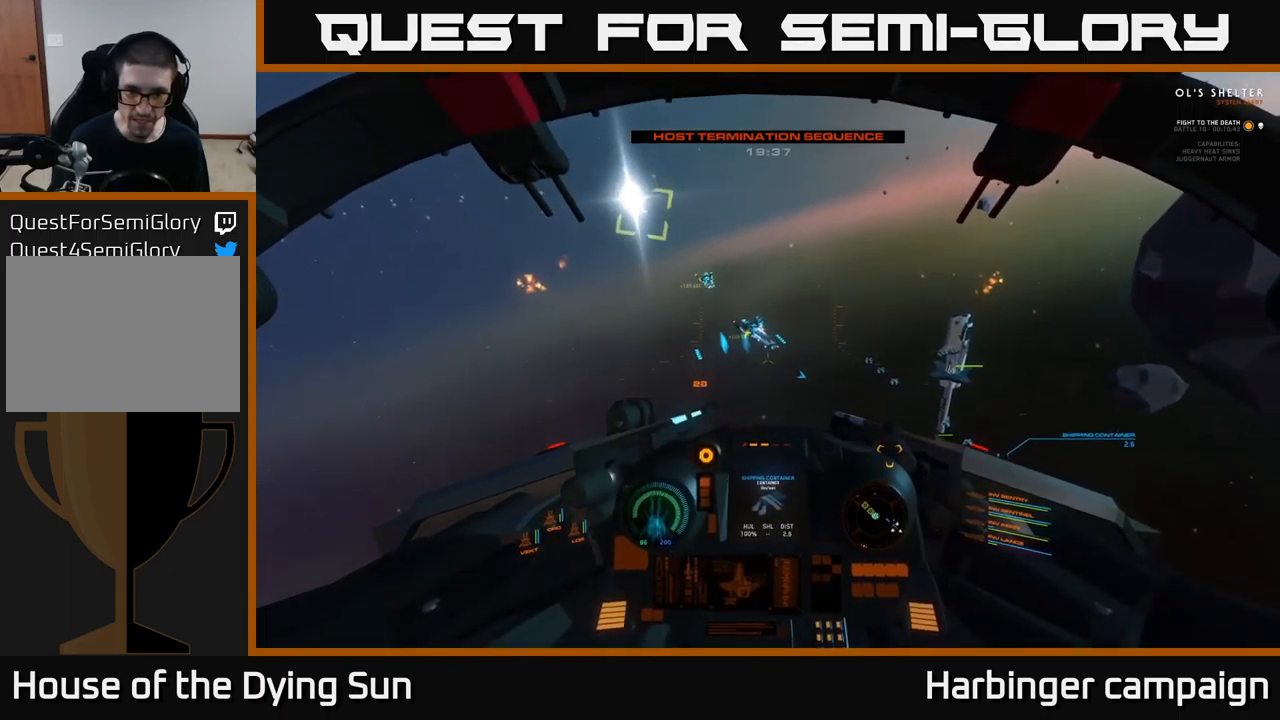
{"buttons": ["L2"], "left_stick": "center", "right_stick": "center", "events": [[116, "right_stick", "center"]]}
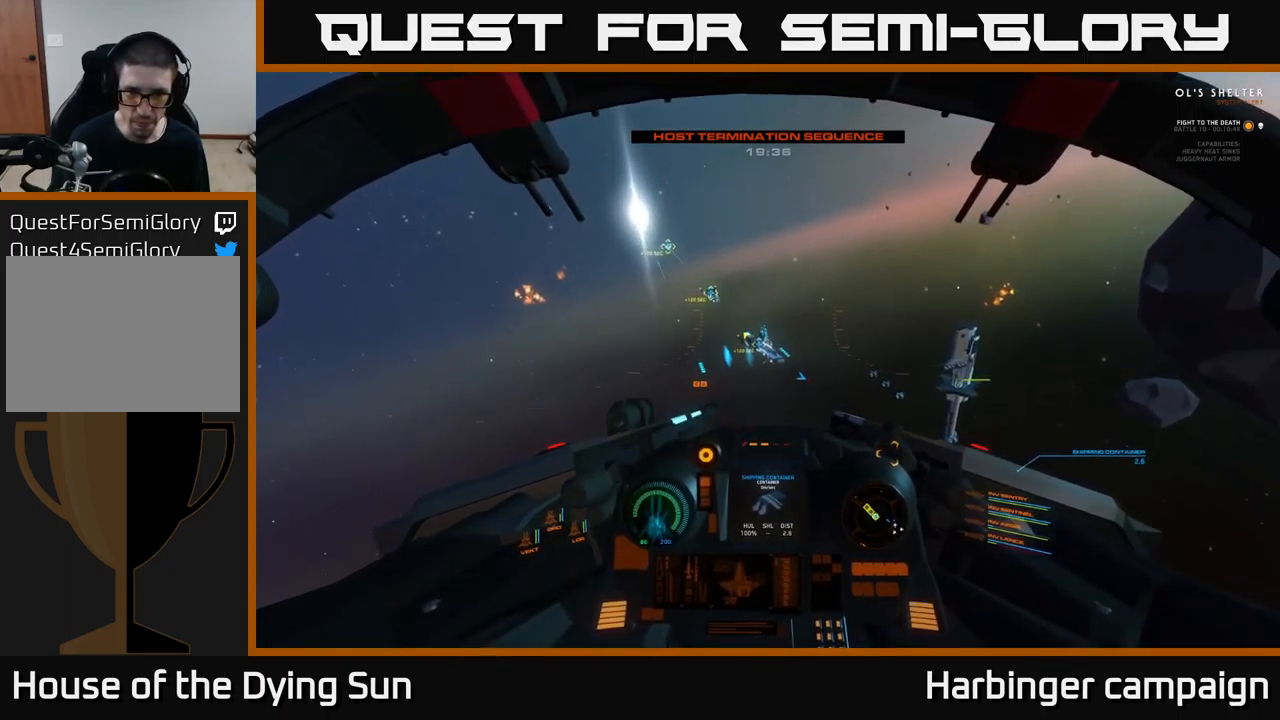
{"buttons": ["L2"], "left_stick": "center", "right_stick": "center", "events": []}
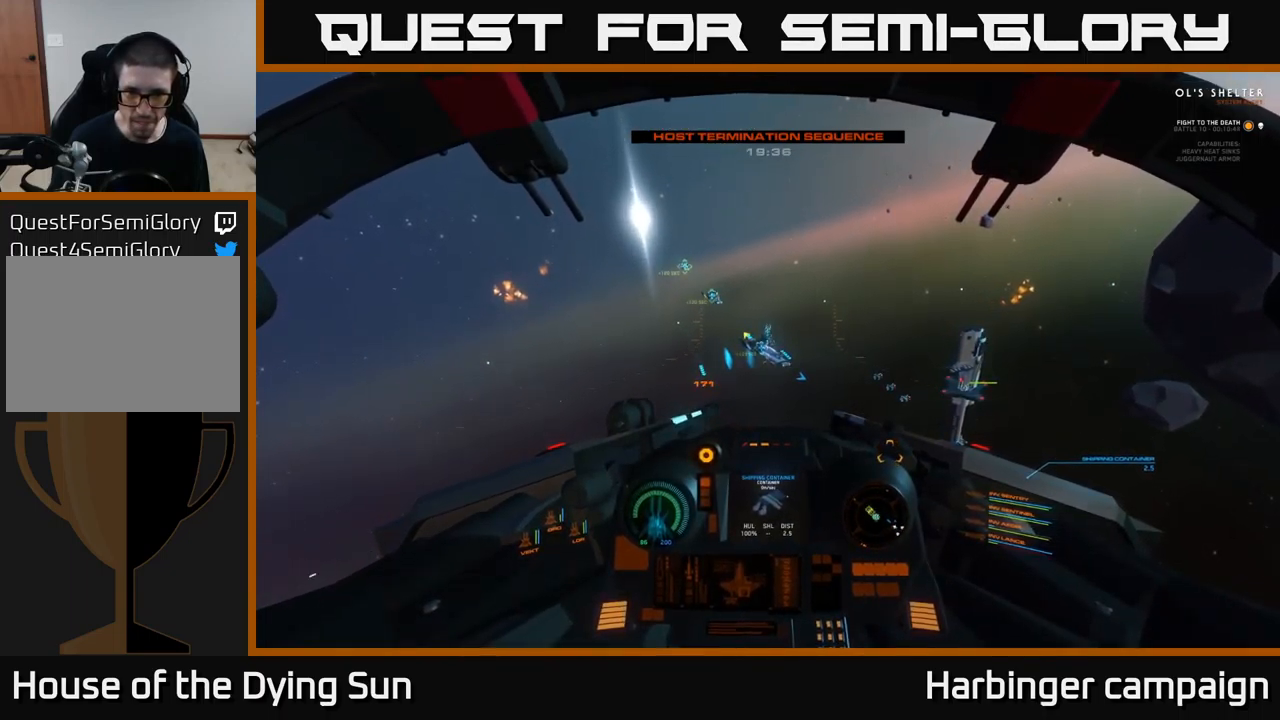
{"buttons": ["L2"], "left_stick": "center", "right_stick": "center", "events": []}
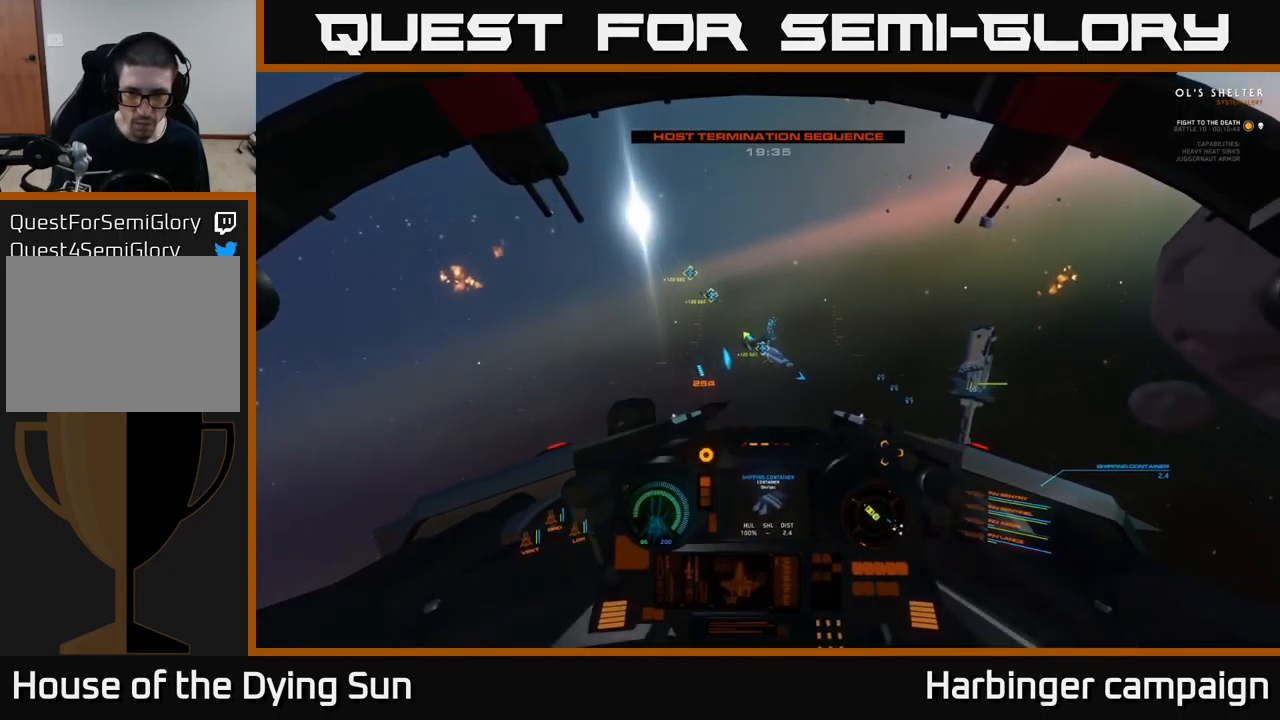
{"buttons": ["L2"], "left_stick": "center", "right_stick": "center", "events": [[83, "right_stick", "down-right"], [283, "right_stick", "center"]]}
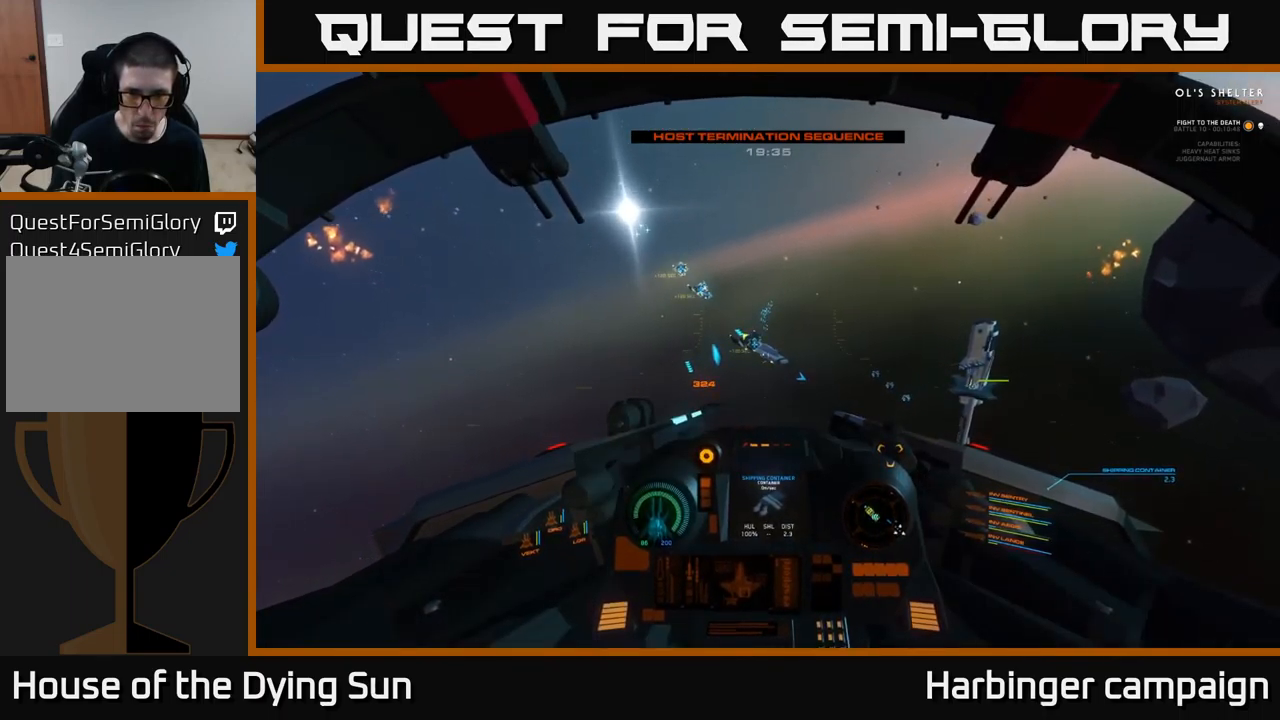
{"buttons": ["L2"], "left_stick": "center", "right_stick": "center", "events": [[183, "right_stick", "up"], [316, "right_stick", "center"]]}
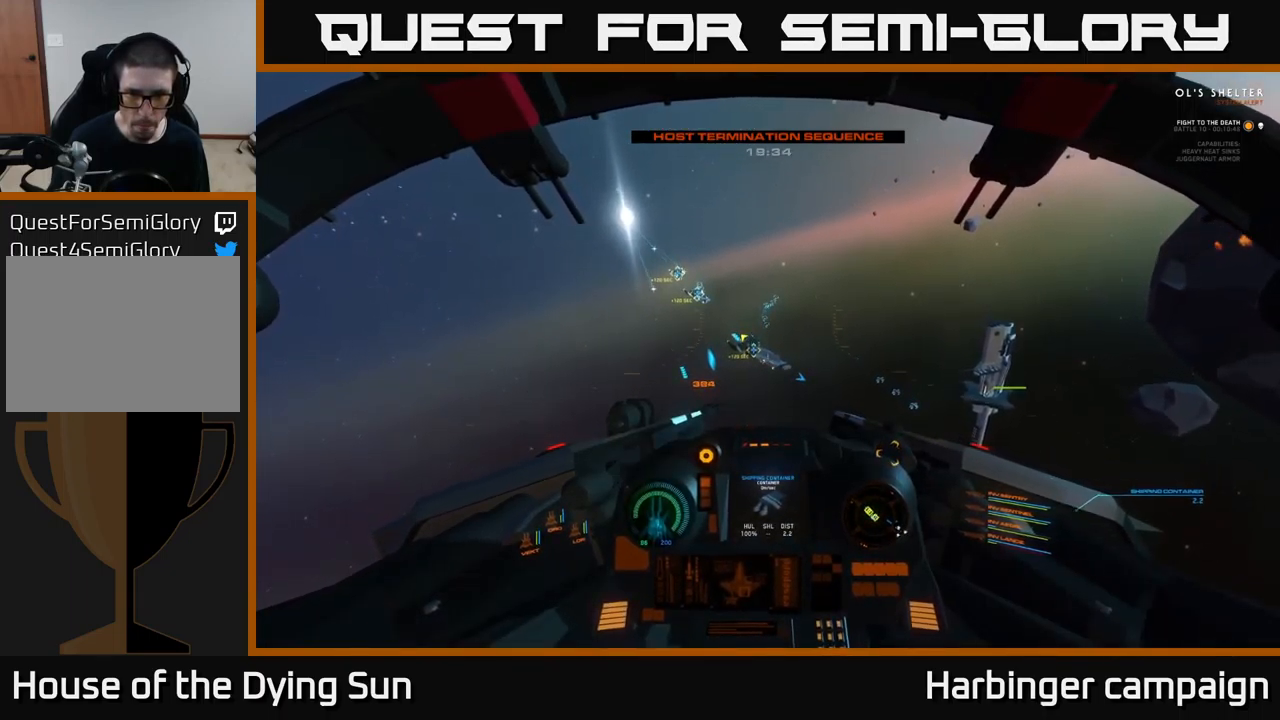
{"buttons": ["Y", "L2"], "left_stick": "center", "right_stick": "center", "events": [[500, "Y", "down"]]}
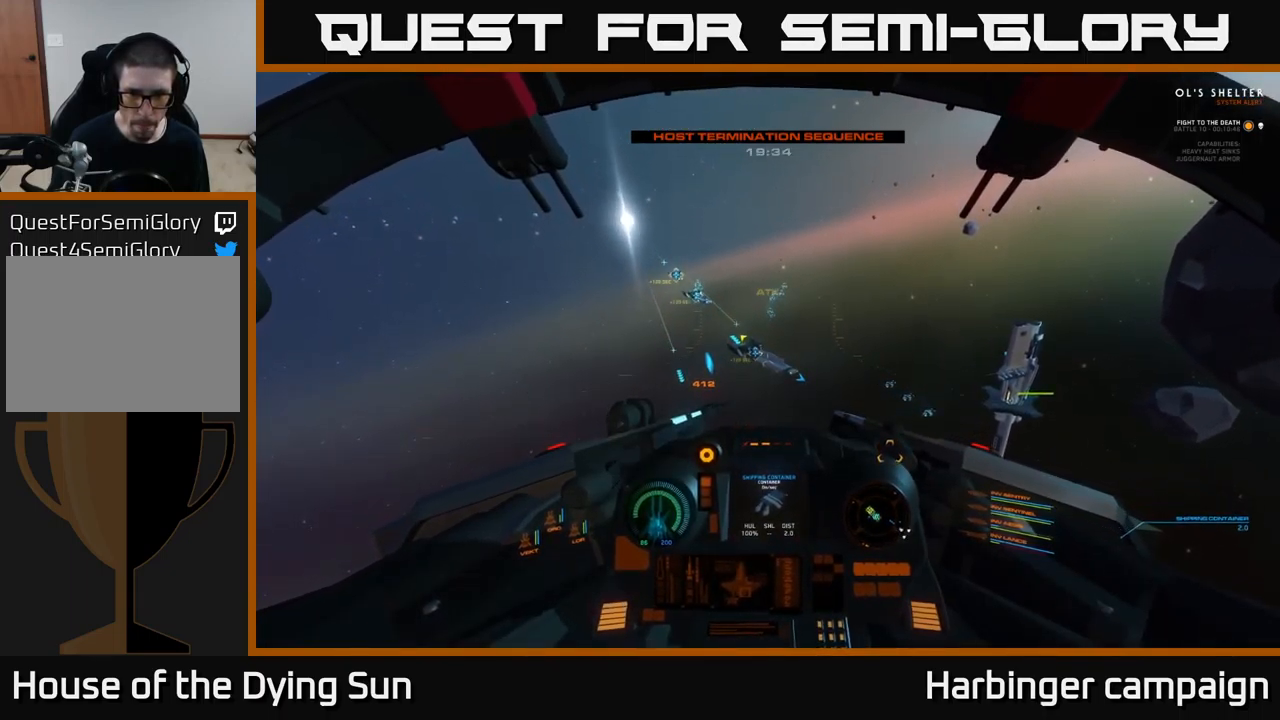
{"buttons": ["Y"], "left_stick": "down", "right_stick": "center", "events": [[116, "L2", "up"], [466, "left_stick", "down"]]}
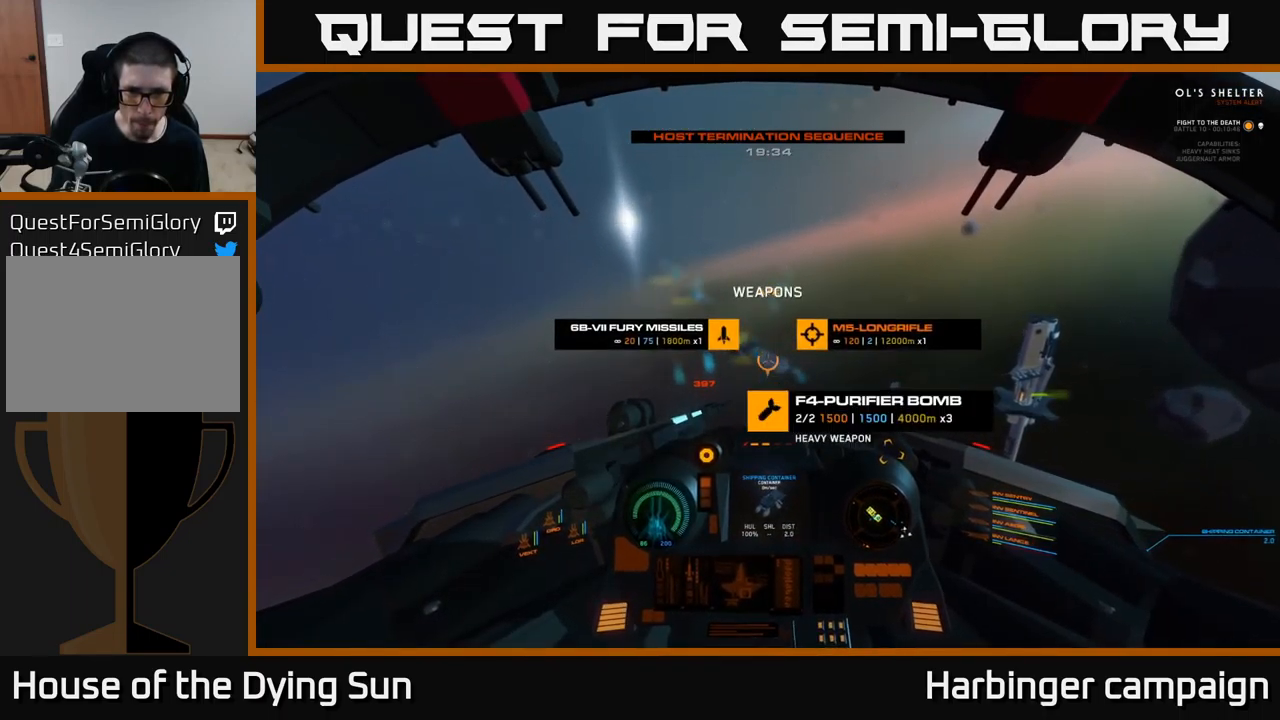
{"buttons": ["L2"], "left_stick": "center", "right_stick": "center", "events": [[100, "Y", "up"], [200, "left_stick", "center"], [216, "L2", "down"], [366, "right_stick", "right"], [483, "right_stick", "center"]]}
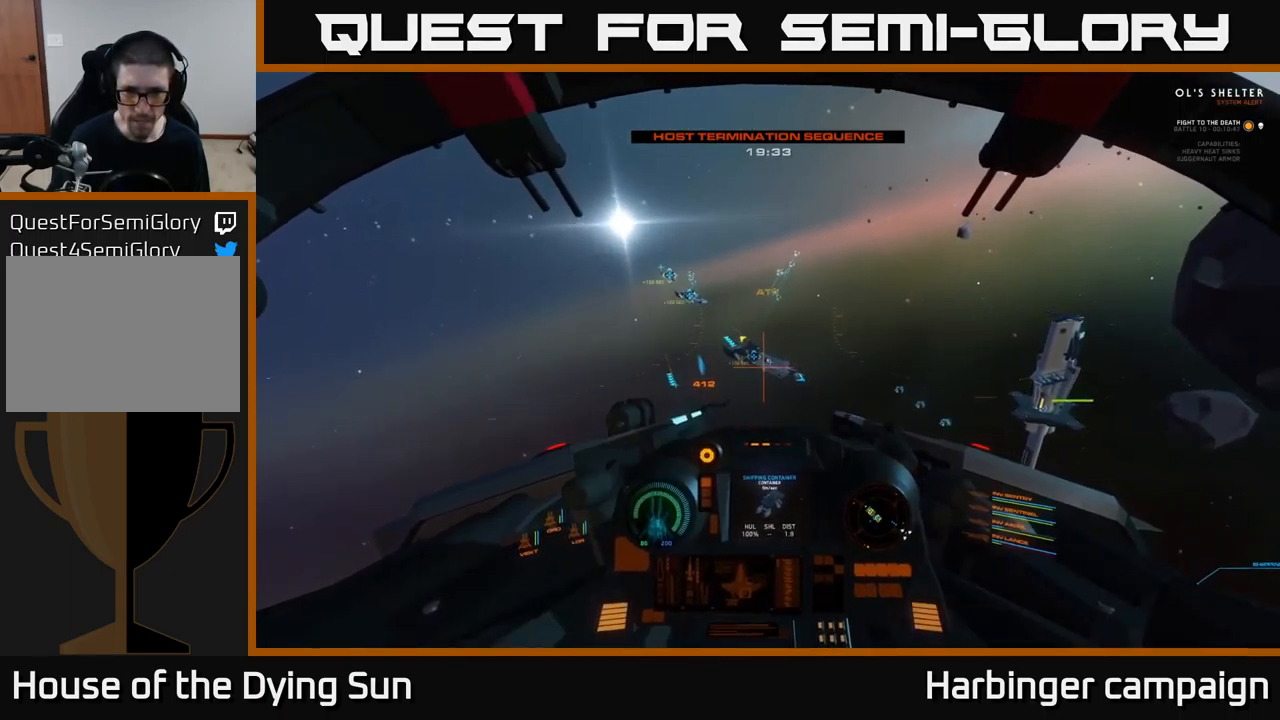
{"buttons": ["L2"], "left_stick": "center", "right_stick": "right", "events": [[416, "right_stick", "right"]]}
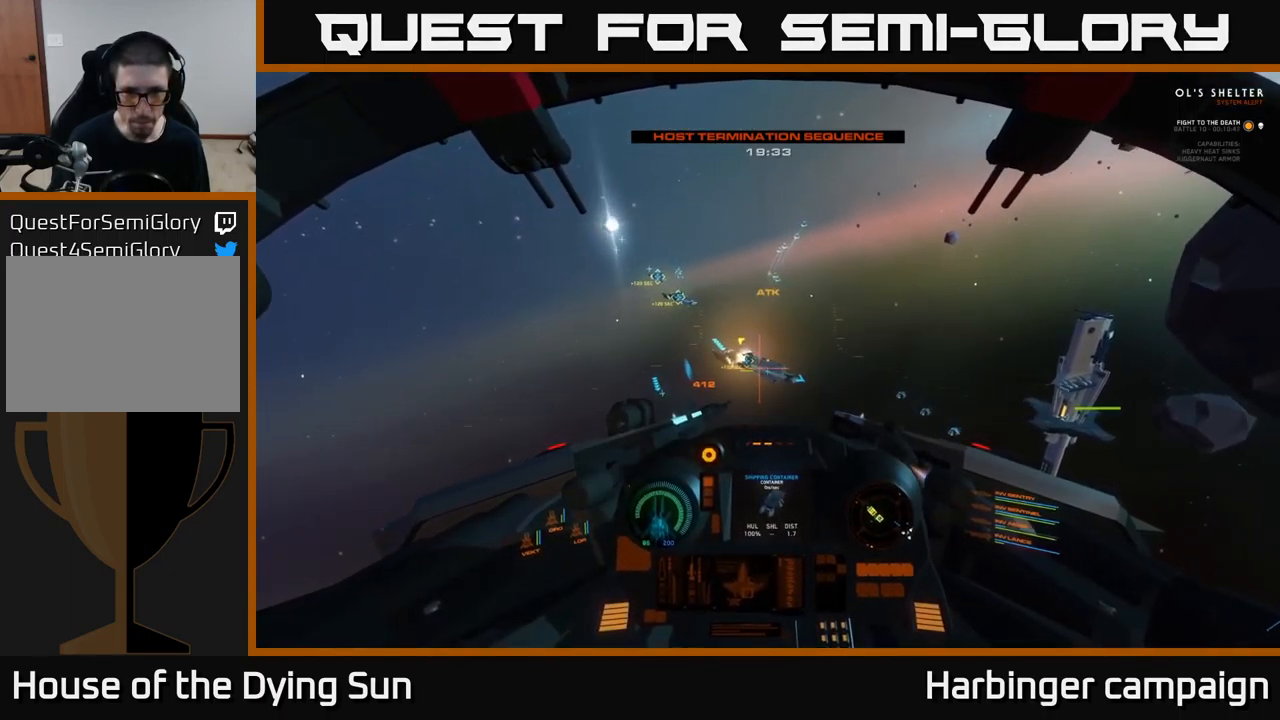
{"buttons": ["L2"], "left_stick": "center", "right_stick": "up", "events": [[100, "right_stick", "center"], [450, "right_stick", "up"]]}
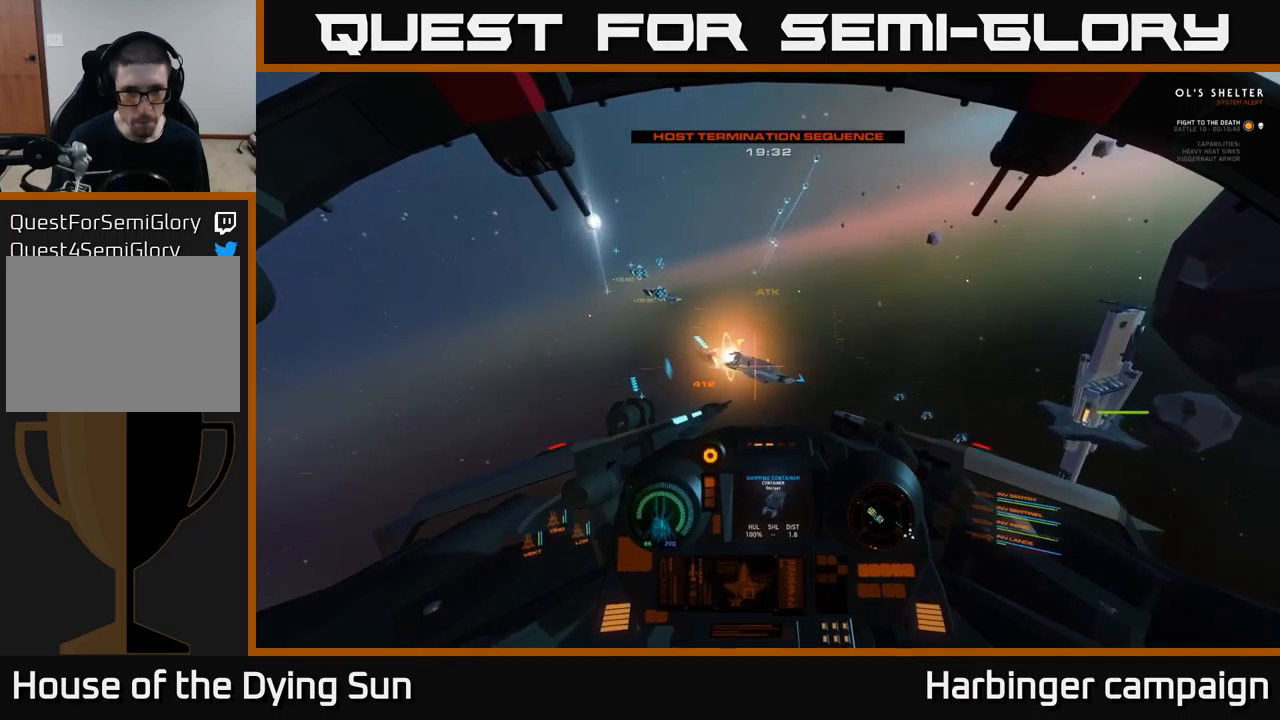
{"buttons": ["L2"], "left_stick": "center", "right_stick": "center", "events": [[83, "right_stick", "center"]]}
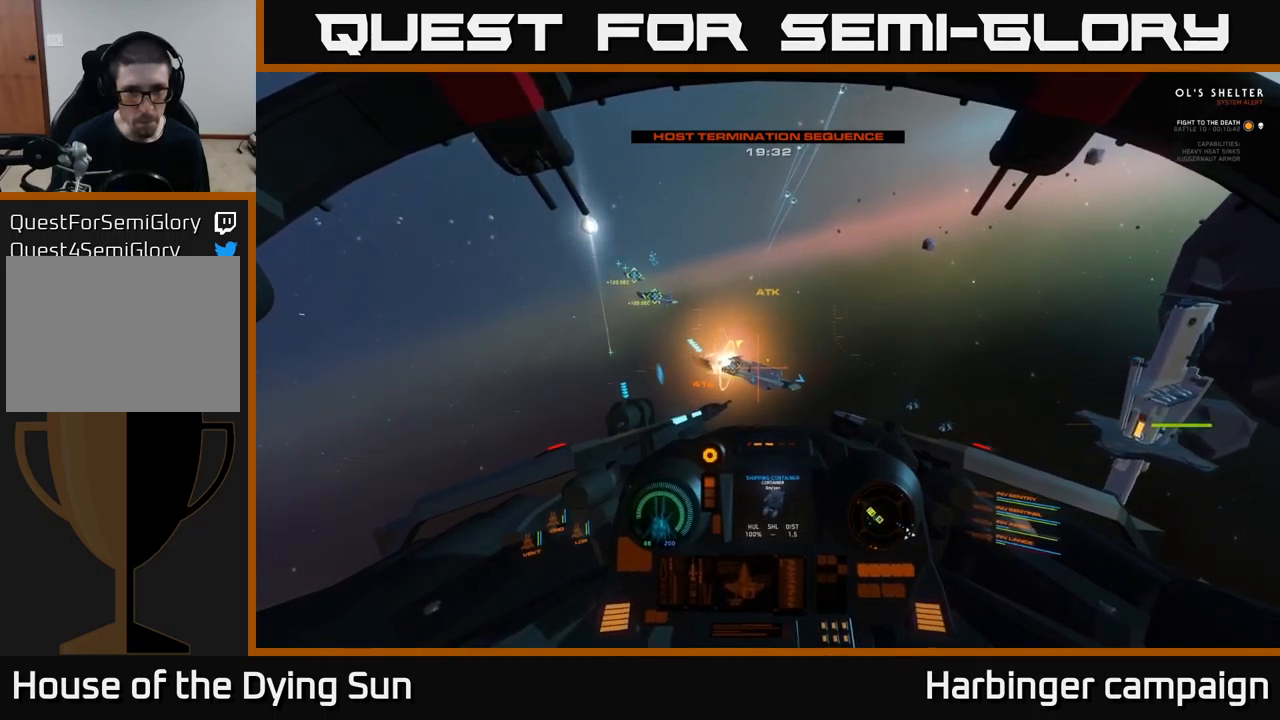
{"buttons": ["L2"], "left_stick": "center", "right_stick": "right", "events": [[50, "right_stick", "up"], [200, "right_stick", "center"], [350, "right_stick", "right"]]}
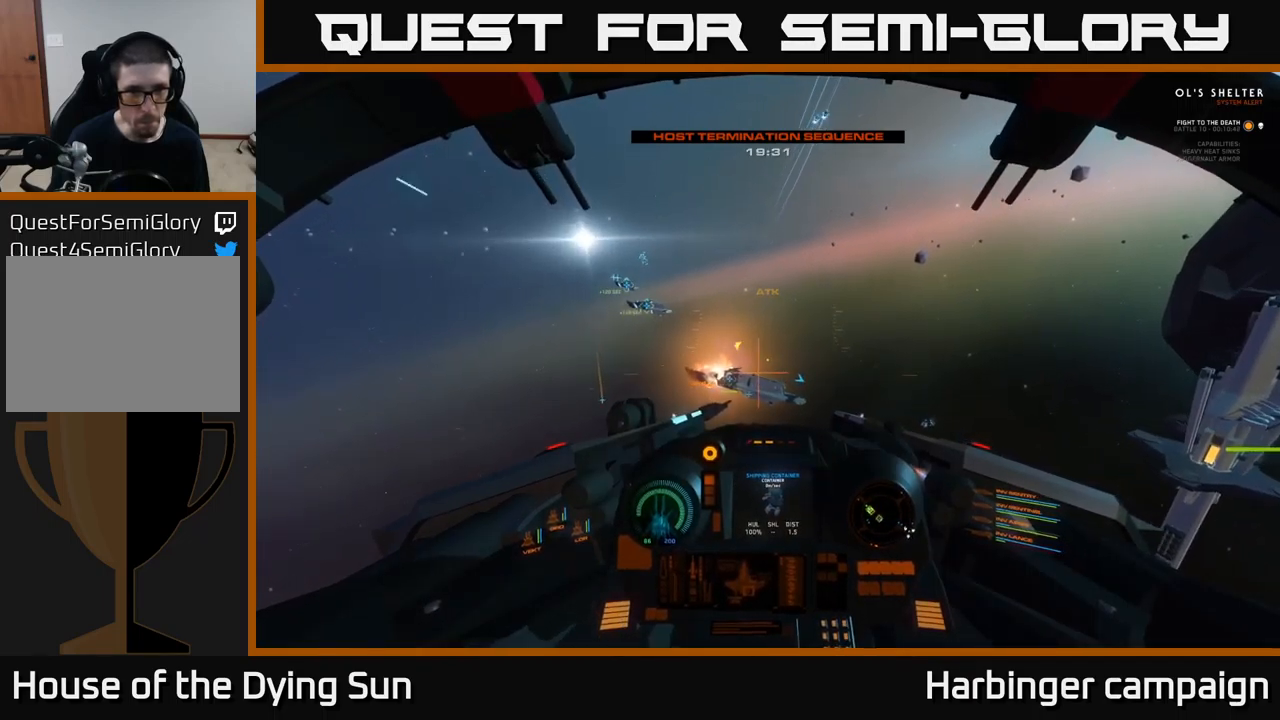
{"buttons": ["L2"], "left_stick": "center", "right_stick": "center", "events": [[117, "right_stick", "center"], [333, "right_stick", "right"], [500, "right_stick", "center"]]}
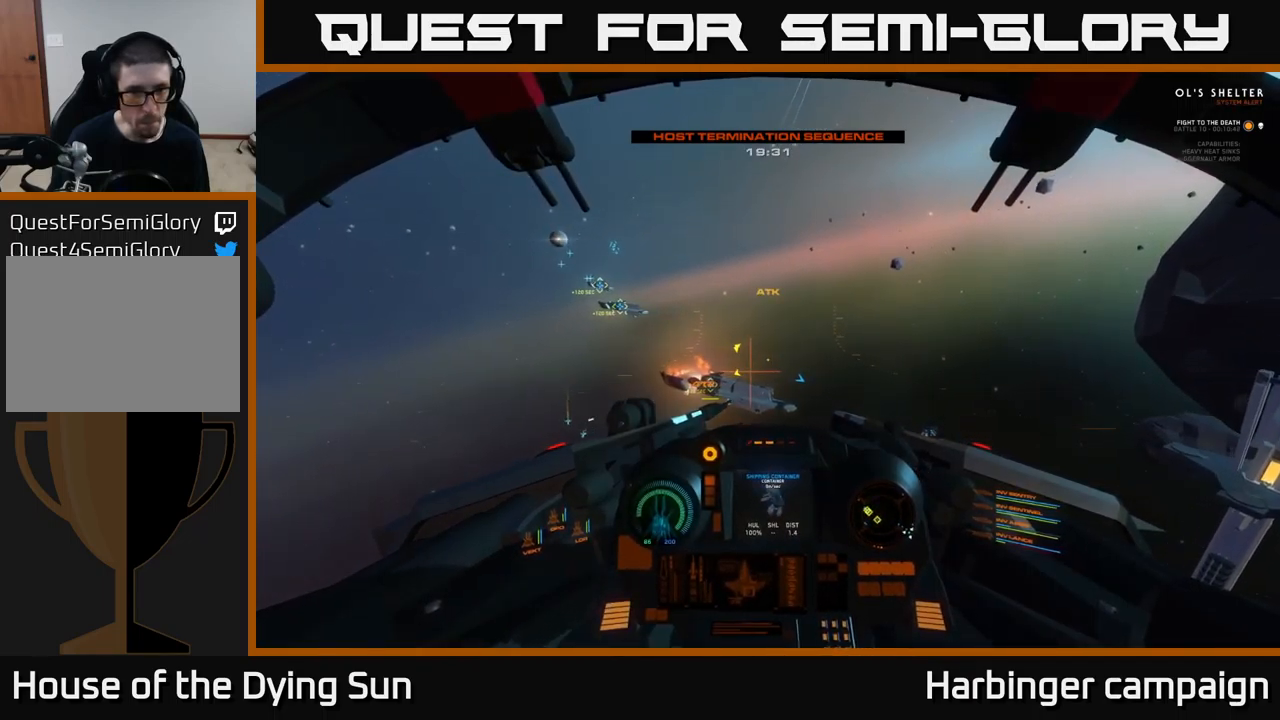
{"buttons": ["L2"], "left_stick": "center", "right_stick": "center", "events": []}
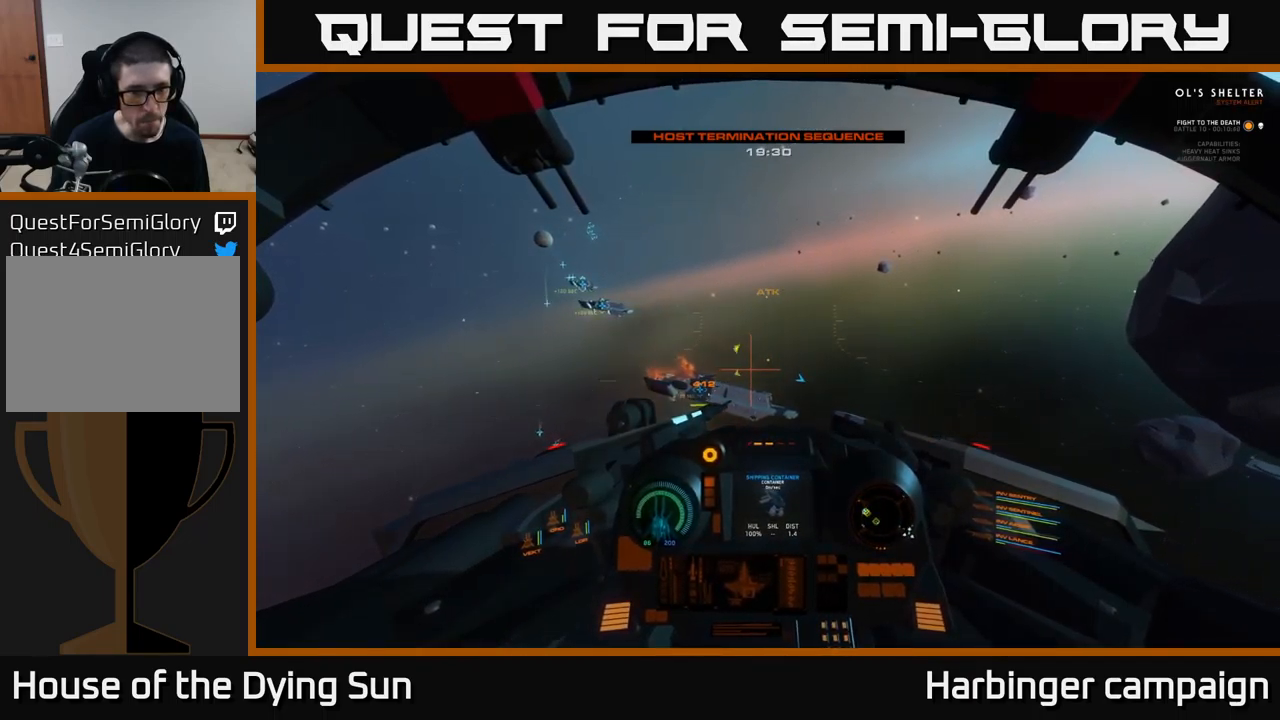
{"buttons": ["L2"], "left_stick": "center", "right_stick": "center", "events": [[67, "right_stick", "right"], [283, "right_stick", "center"]]}
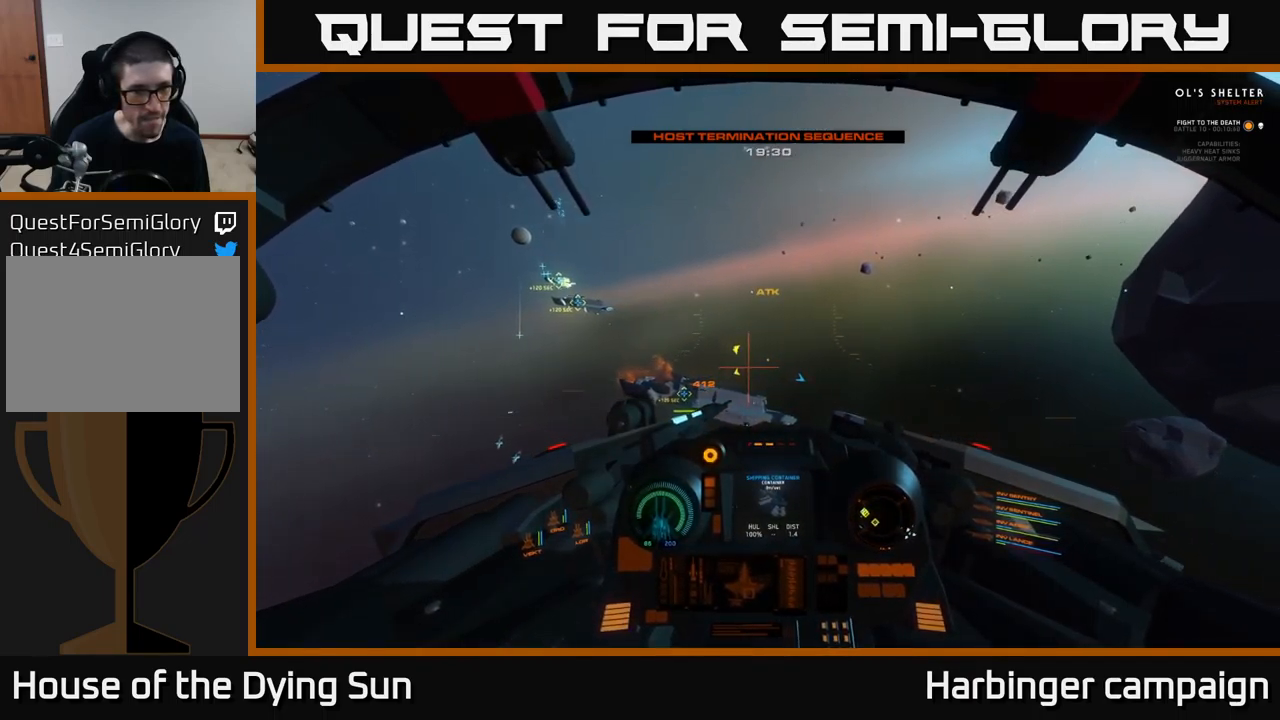
{"buttons": ["L2"], "left_stick": "center", "right_stick": "down-left", "events": [[383, "right_stick", "down-left"]]}
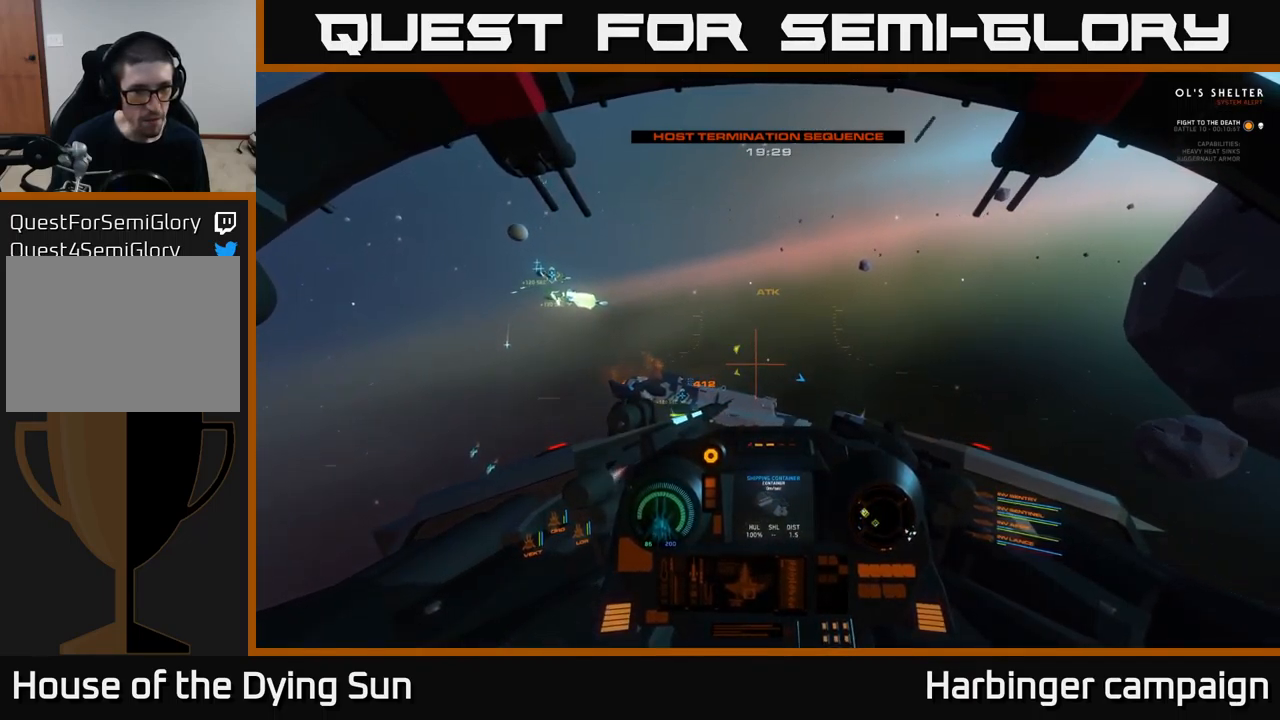
{"buttons": ["L2"], "left_stick": "center", "right_stick": "center", "events": [[50, "right_stick", "center"], [183, "right_stick", "right"], [383, "right_stick", "center"]]}
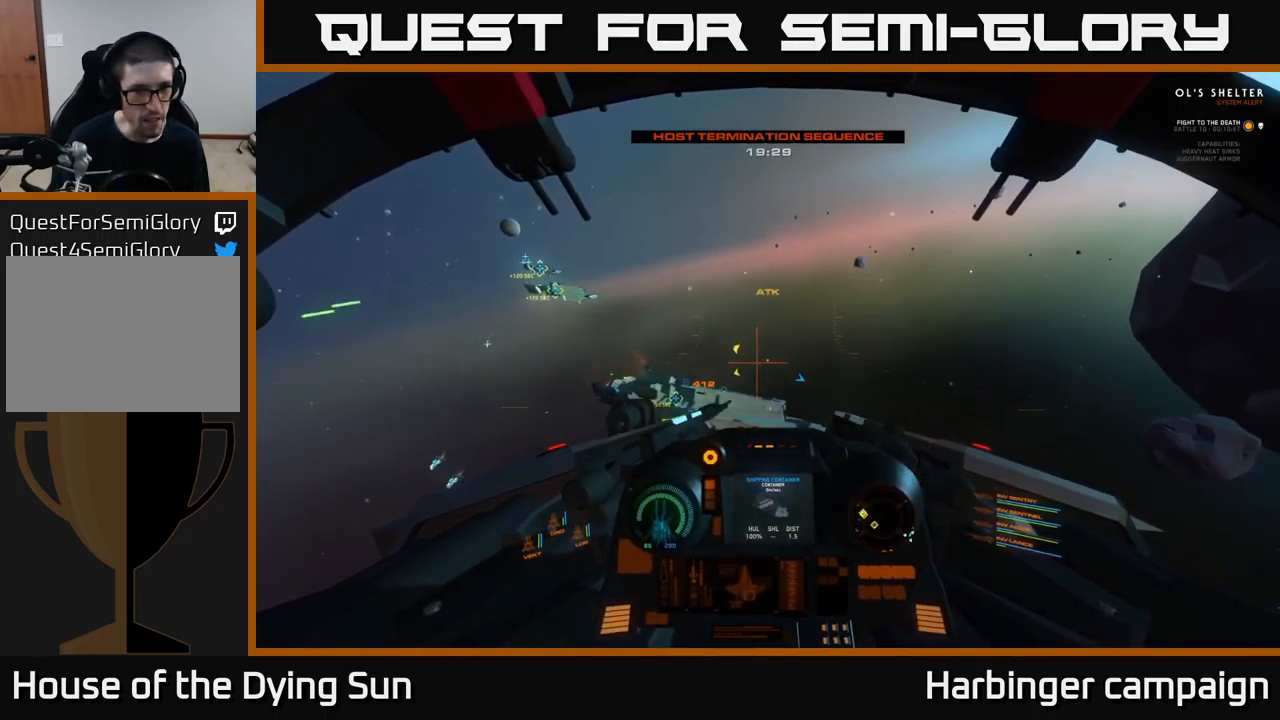
{"buttons": ["L2"], "left_stick": "center", "right_stick": "center", "events": []}
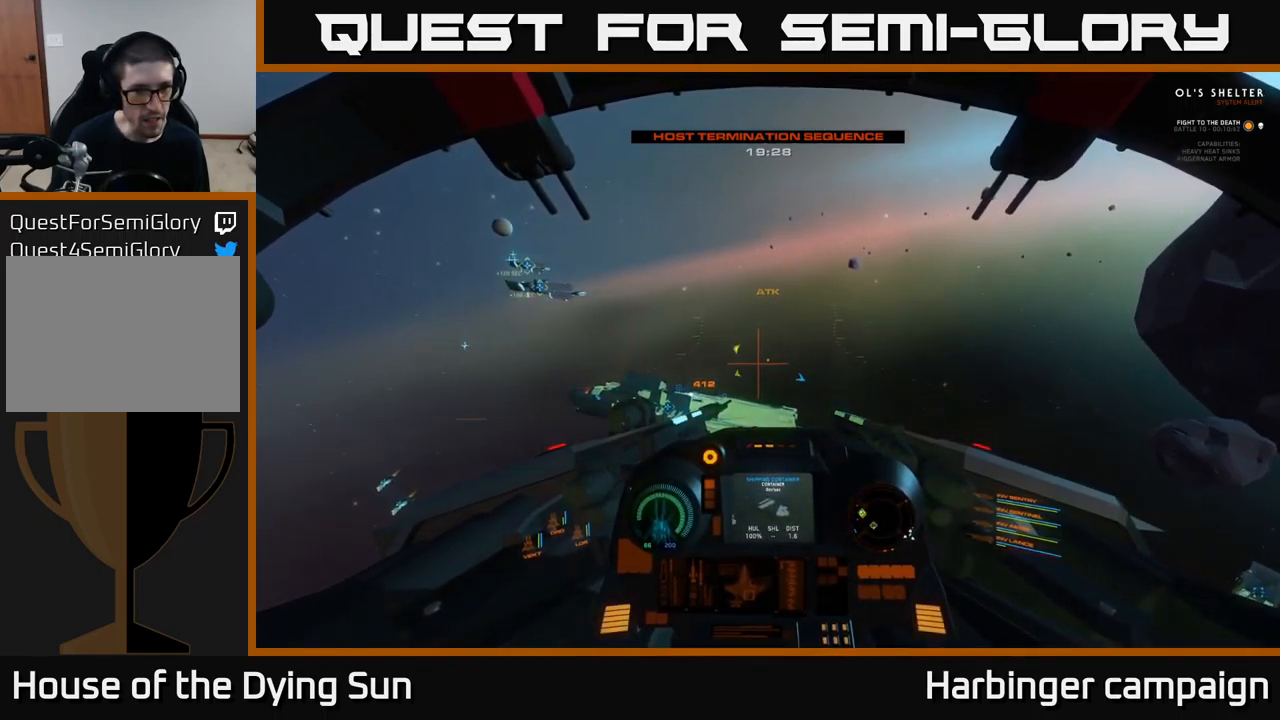
{"buttons": ["L2"], "left_stick": "center", "right_stick": "center", "events": []}